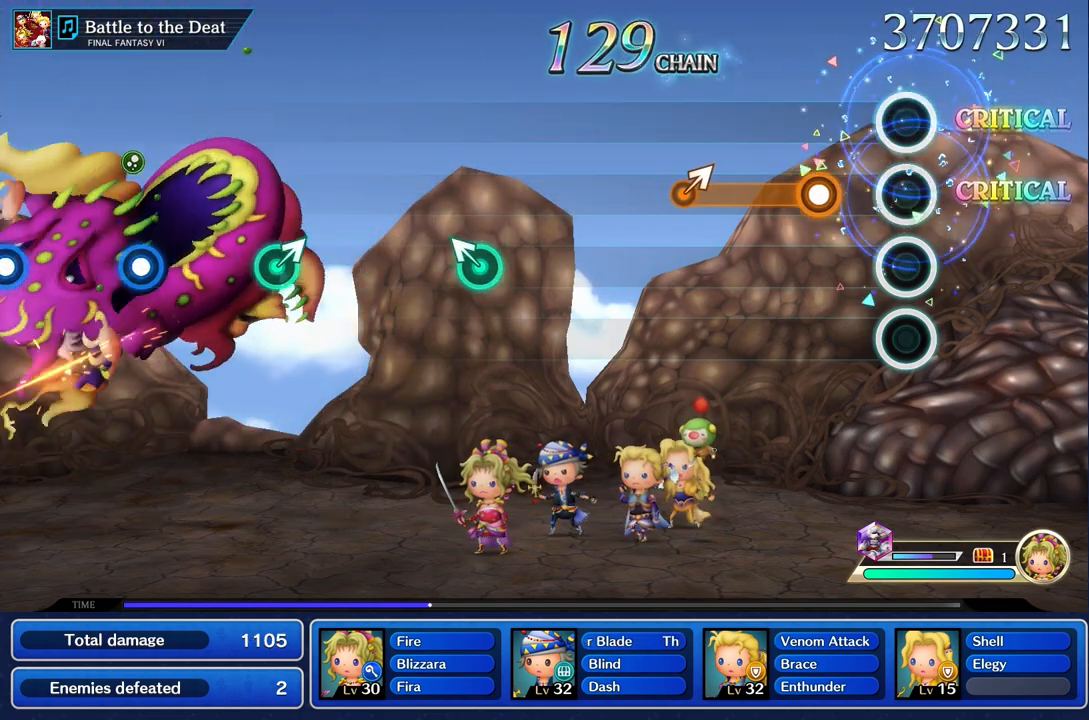
Gameplay with a controller (PlayStation layout); each line is a JSON object with the inputs held at the frame after it. "events" lists button and stick changes between this image and that frame as [ms after this image, input, new state], when the widget could be followed in between. Not read: CIRCLE CROSS DPAD_UP L3 R3 SQUARE.
{"buttons": ["R1"], "left_stick": "center", "right_stick": "center", "events": [[250, "R1", "down"]]}
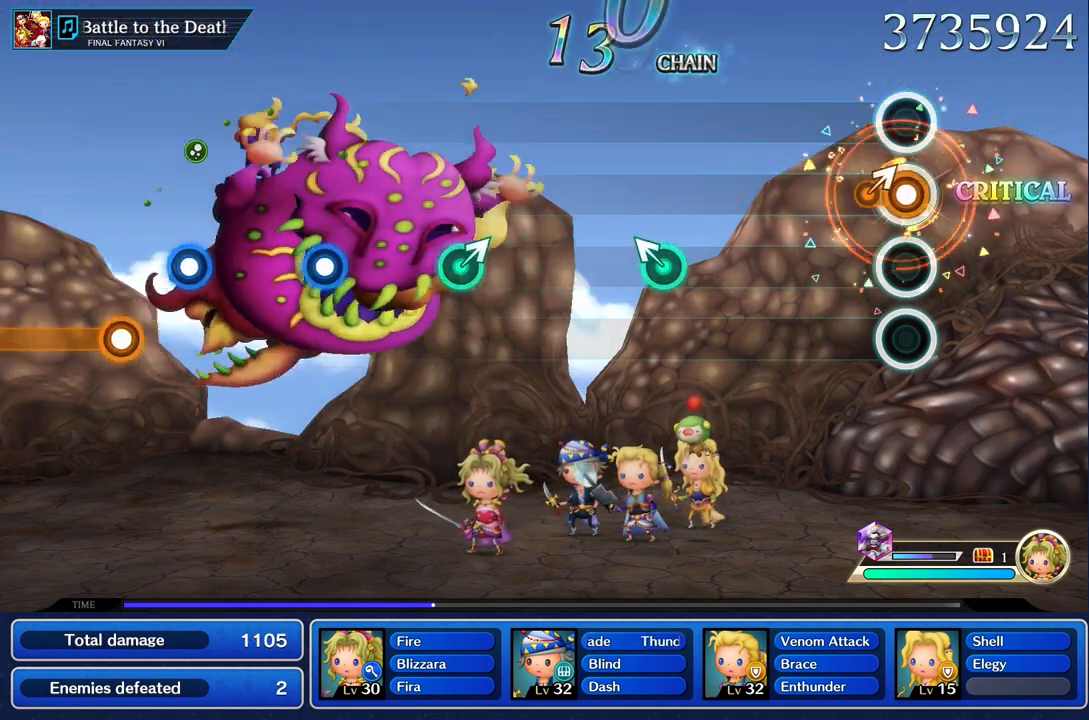
{"buttons": [], "left_stick": "center", "right_stick": "center", "events": [[100, "left_stick", "up"], [183, "R1", "up"], [217, "left_stick", "center"]]}
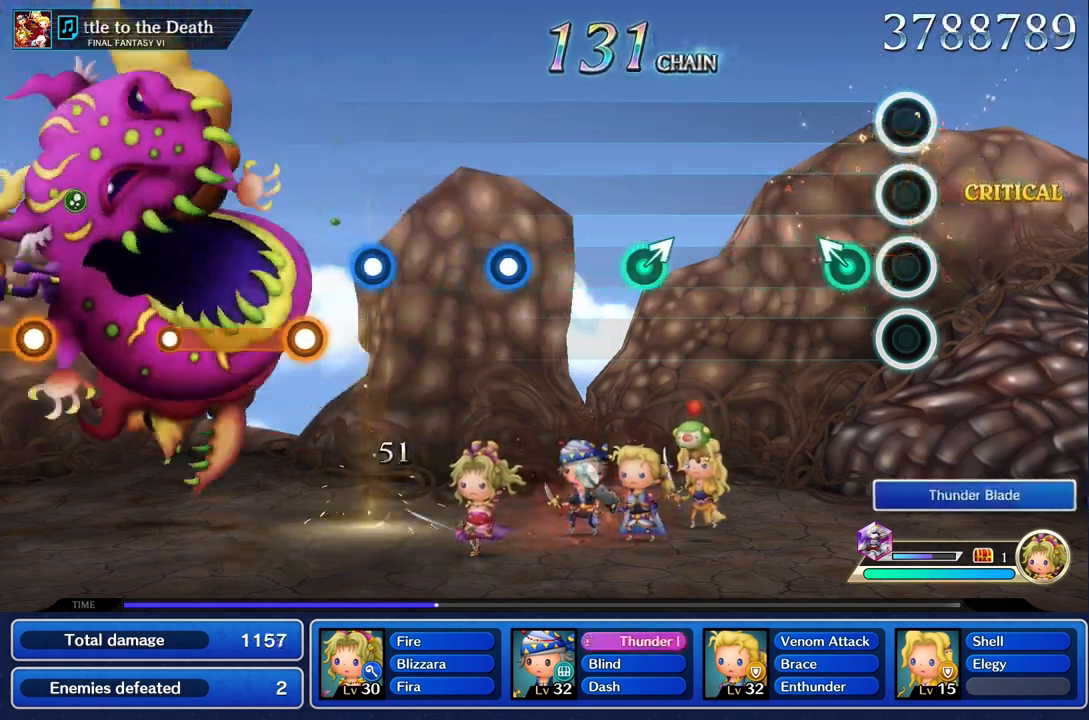
{"buttons": [], "left_stick": "center", "right_stick": "center", "events": [[167, "left_stick", "up"], [283, "left_stick", "center"]]}
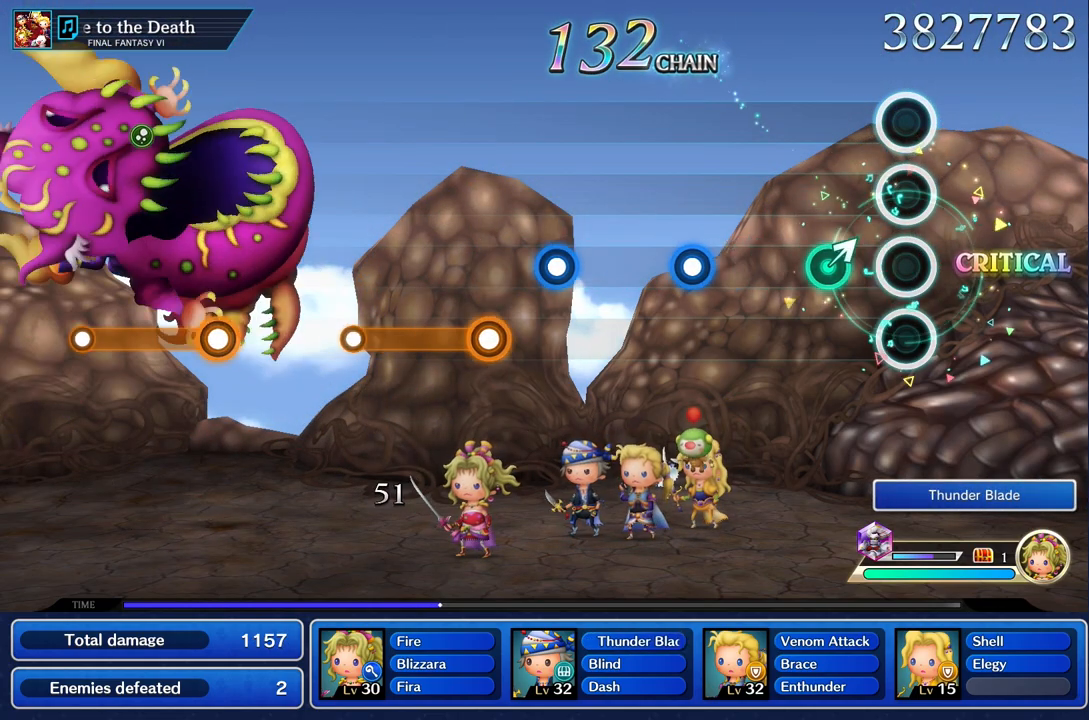
{"buttons": [], "left_stick": "center", "right_stick": "center", "events": [[200, "left_stick", "up"], [317, "left_stick", "center"]]}
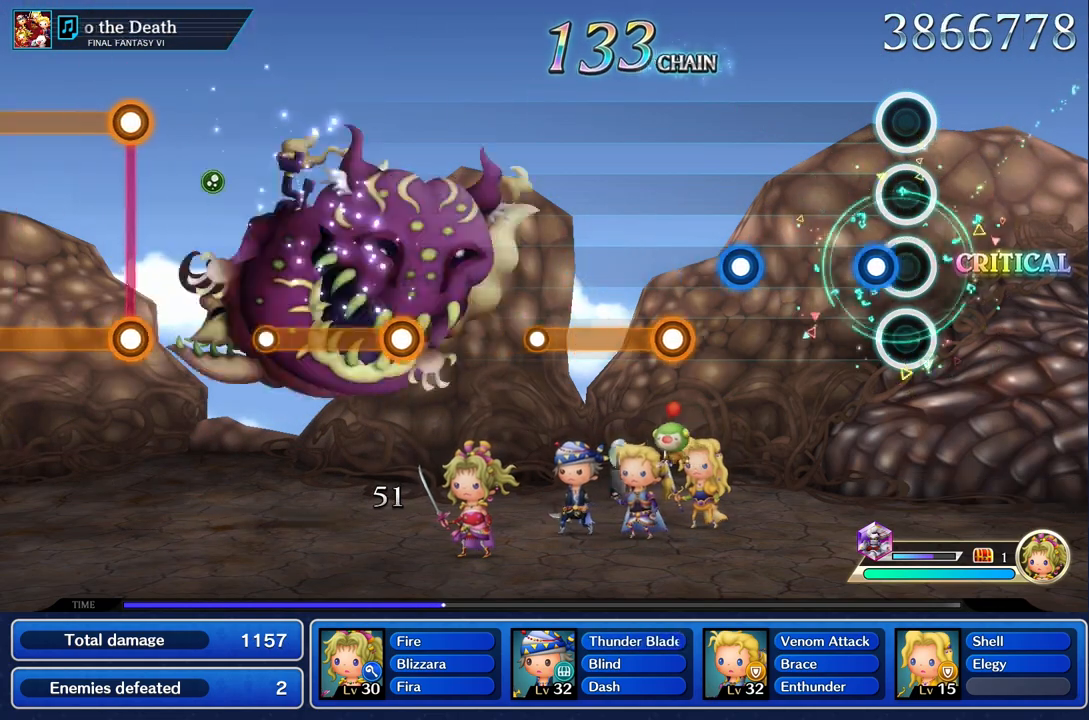
{"buttons": ["R1"], "left_stick": "center", "right_stick": "center", "events": [[117, "R1", "down"], [217, "R1", "up"], [300, "R1", "down"], [350, "R1", "up"], [483, "R1", "down"]]}
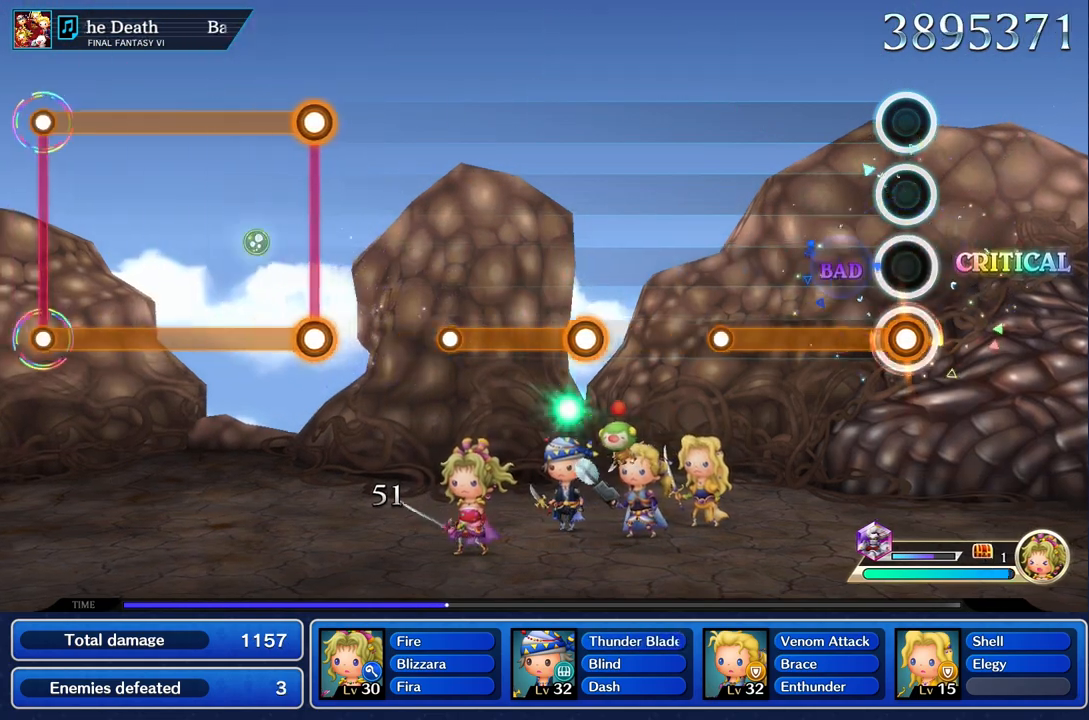
{"buttons": ["R1"], "left_stick": "center", "right_stick": "center", "events": []}
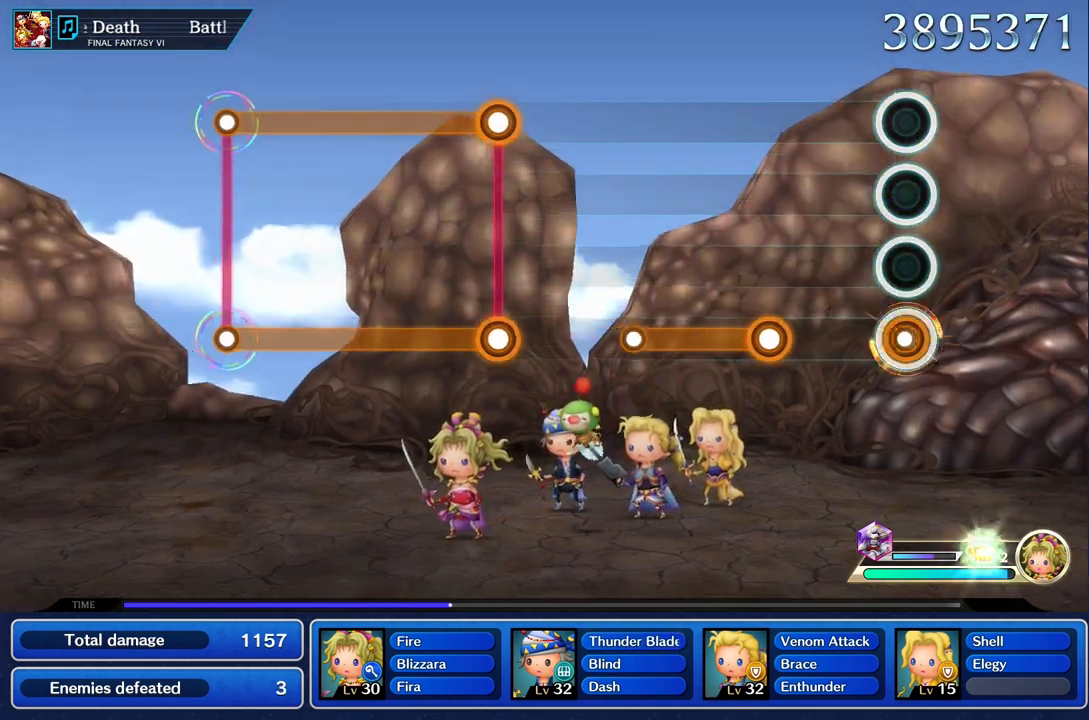
{"buttons": ["R1"], "left_stick": "center", "right_stick": "center", "events": [[50, "R1", "up"], [350, "R1", "down"]]}
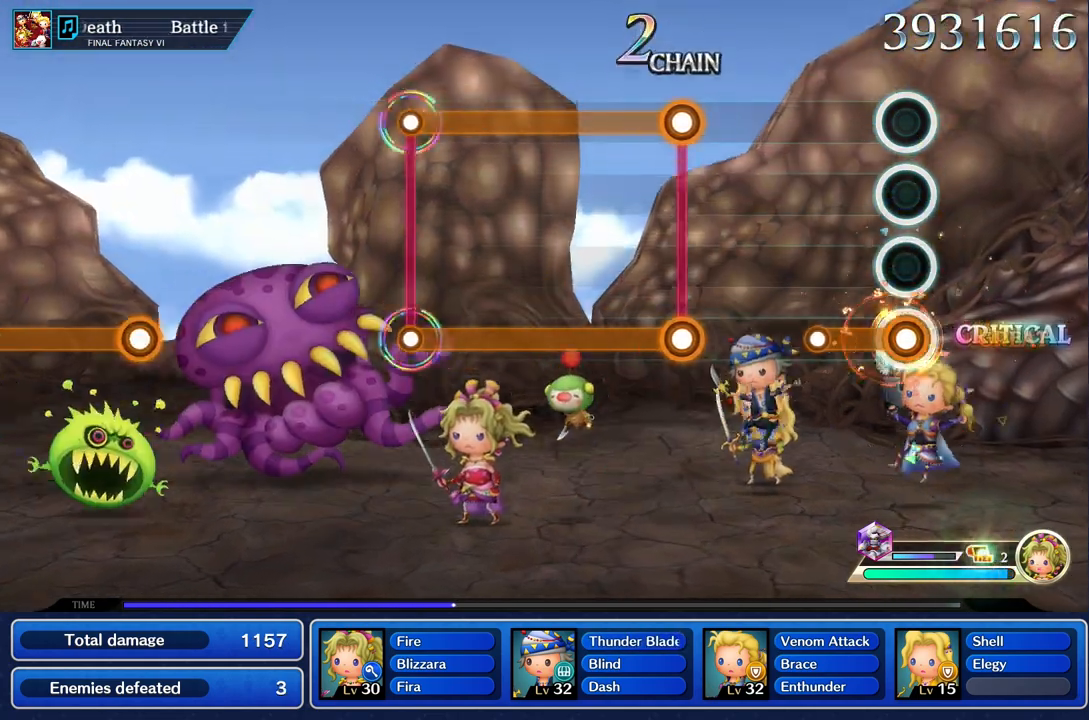
{"buttons": [], "left_stick": "center", "right_stick": "center", "events": [[283, "R1", "up"]]}
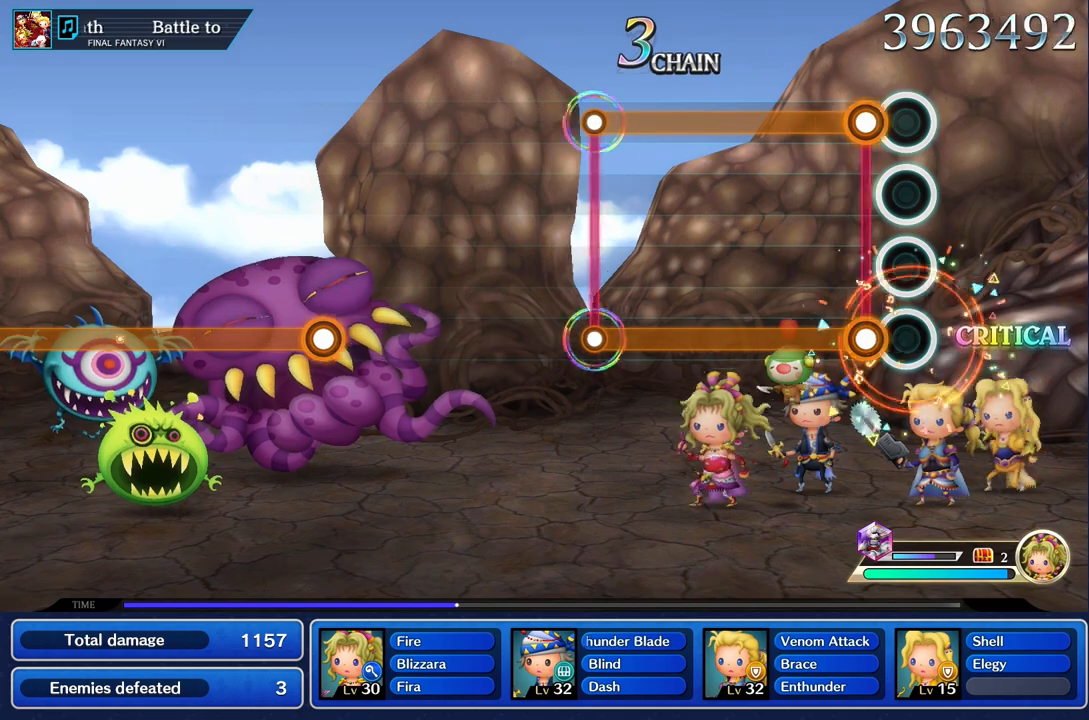
{"buttons": ["L1", "R1"], "left_stick": "center", "right_stick": "center", "events": [[100, "L1", "down"], [117, "R1", "down"]]}
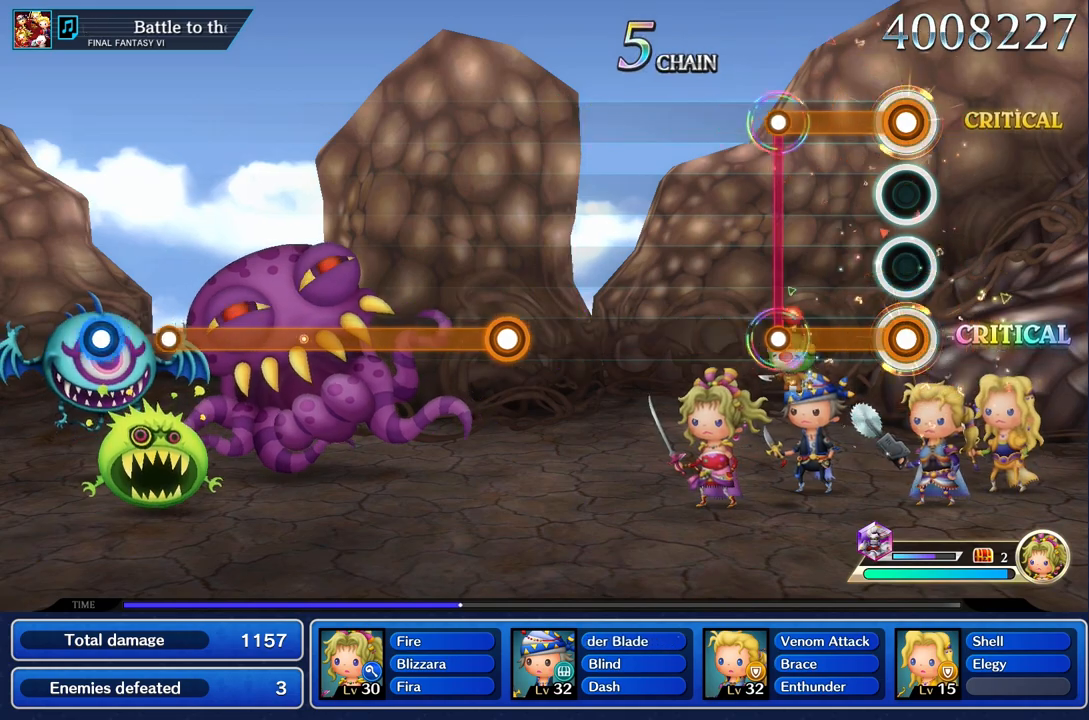
{"buttons": [], "left_stick": "center", "right_stick": "center", "events": [[333, "R1", "up"], [350, "L1", "up"]]}
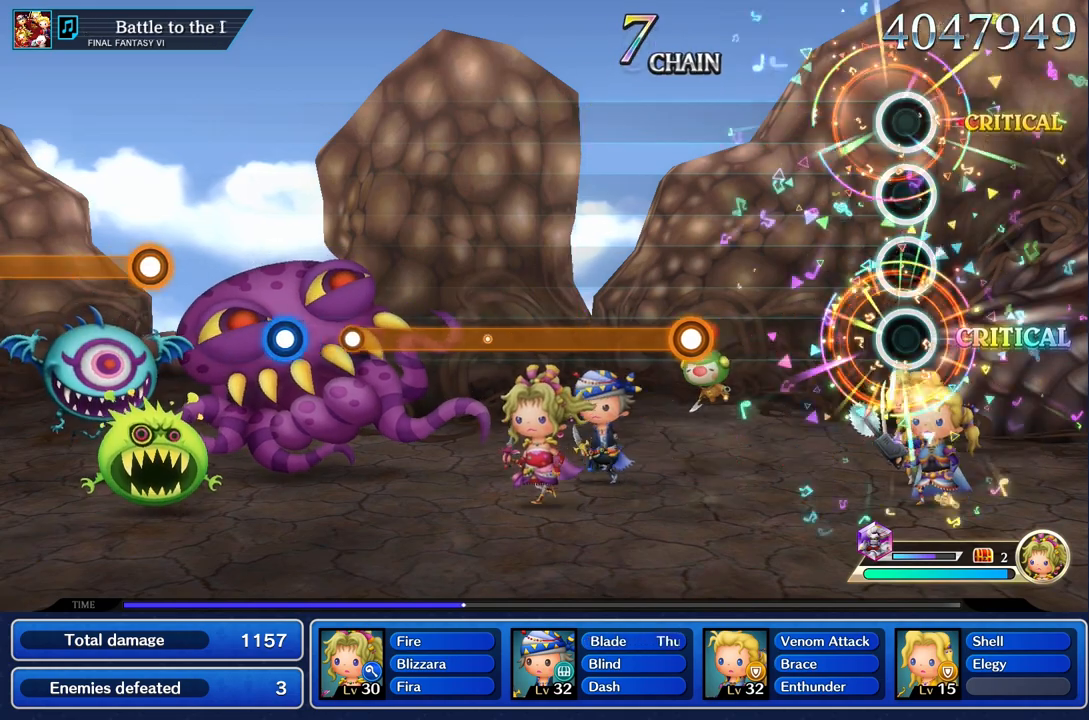
{"buttons": [], "left_stick": "center", "right_stick": "center", "events": []}
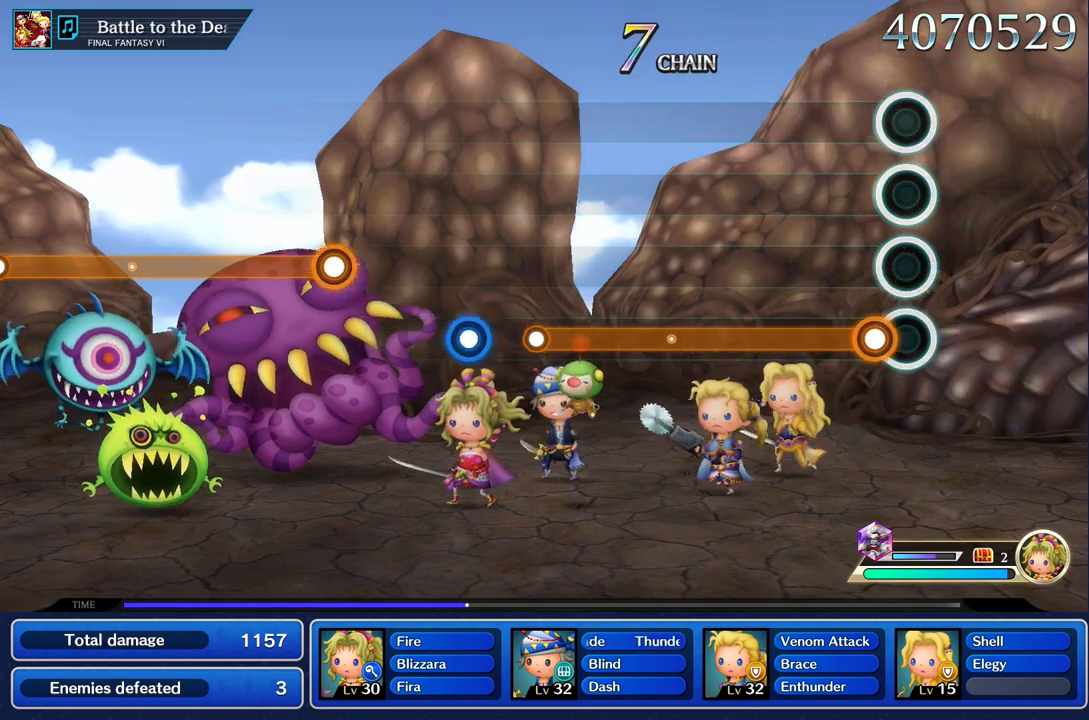
{"buttons": ["R1"], "left_stick": "center", "right_stick": "center", "events": [[83, "R1", "down"]]}
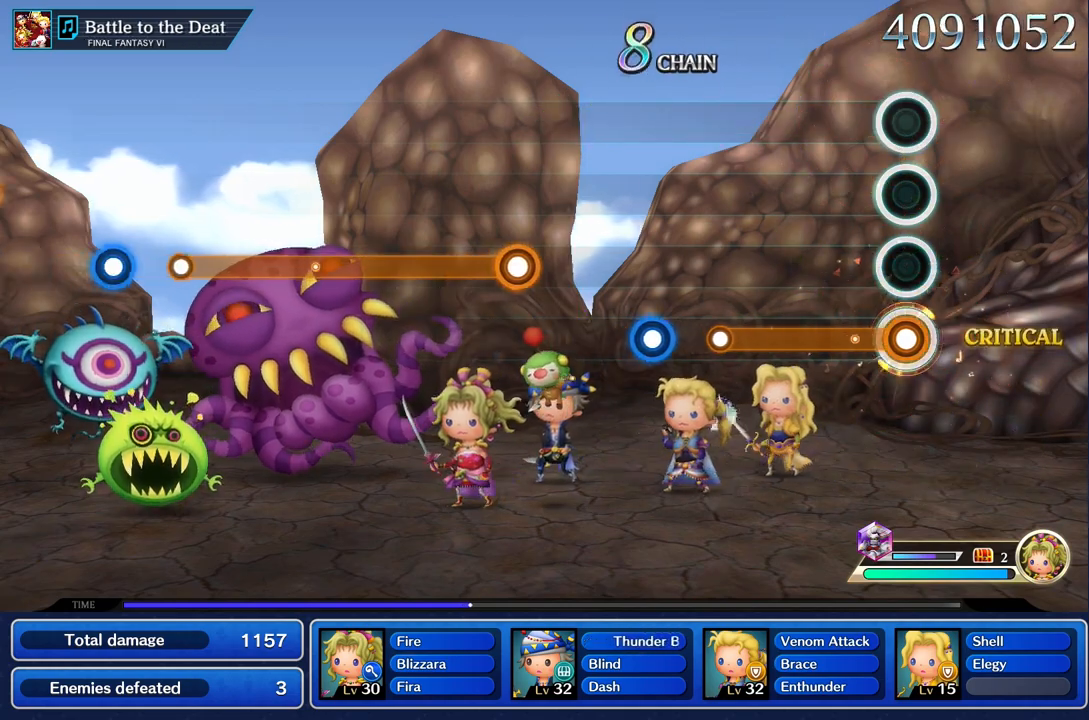
{"buttons": [], "left_stick": "center", "right_stick": "center", "events": [[500, "R1", "up"]]}
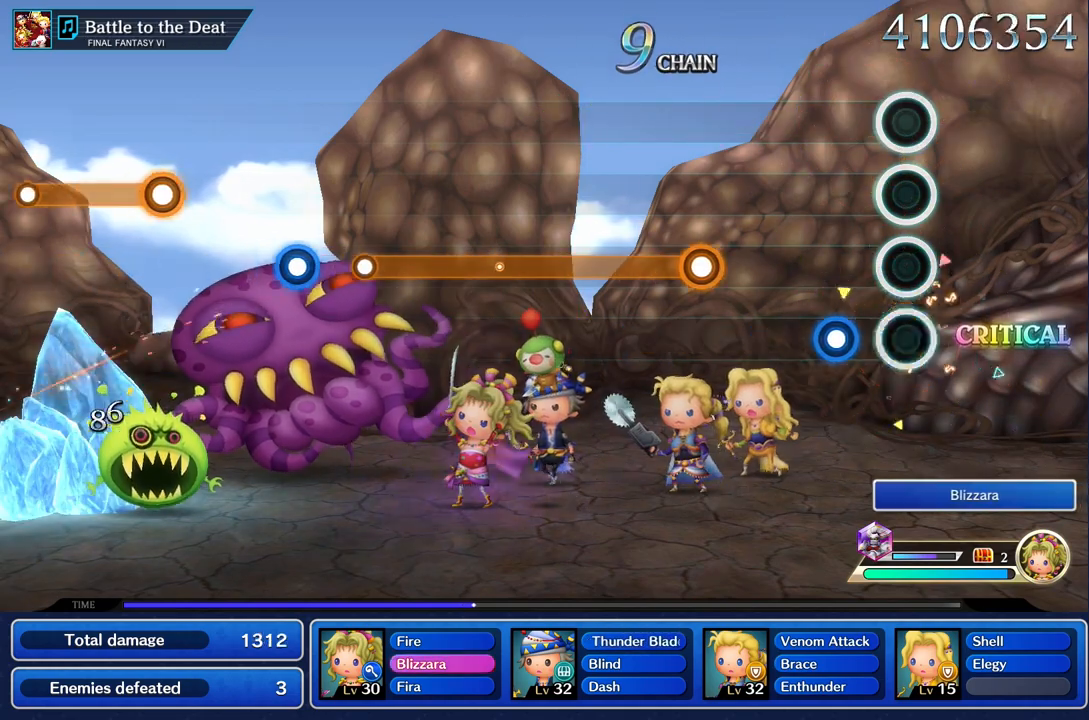
{"buttons": [], "left_stick": "center", "right_stick": "center", "events": [[167, "R1", "down"], [267, "R1", "up"]]}
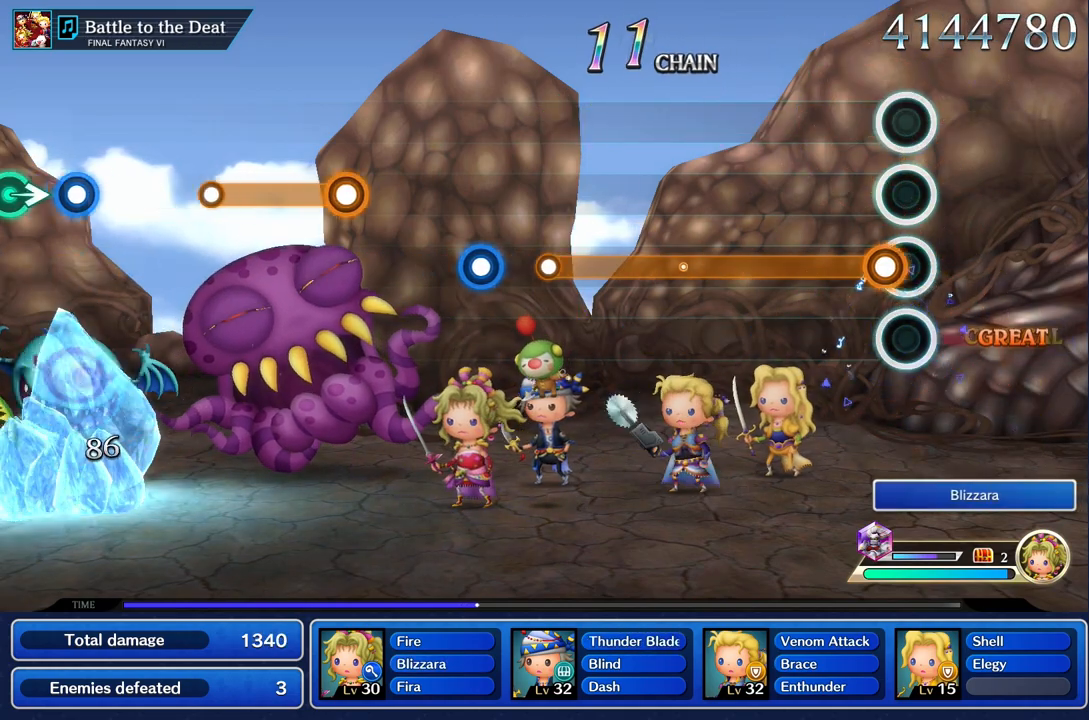
{"buttons": ["R1"], "left_stick": "center", "right_stick": "center", "events": [[17, "R1", "down"]]}
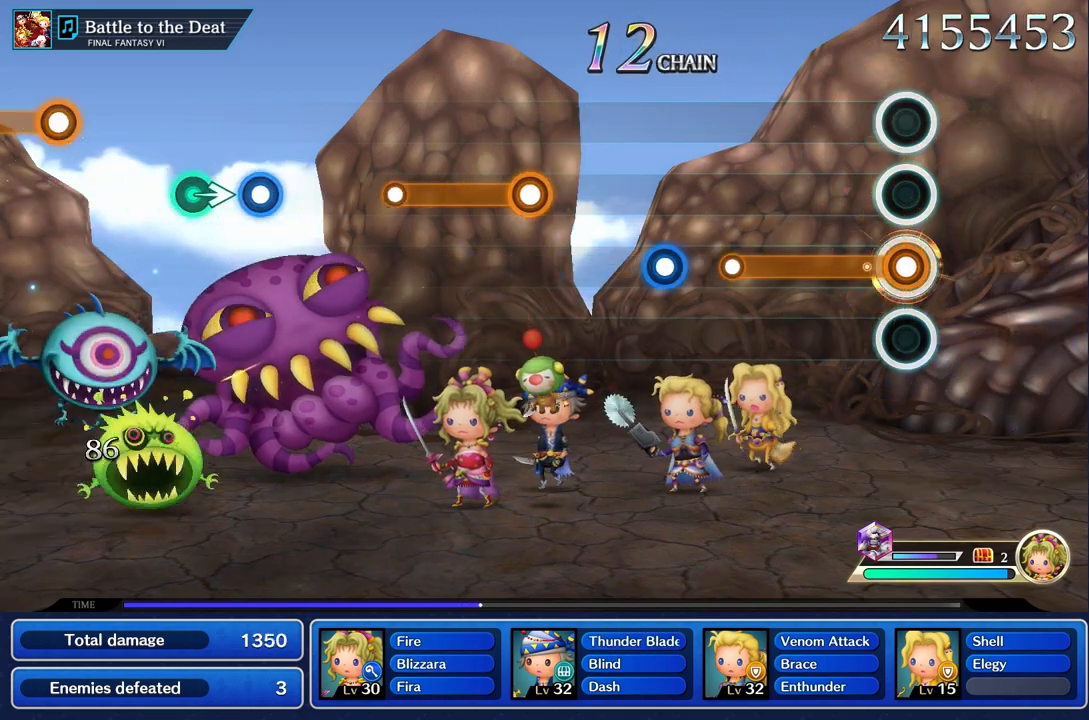
{"buttons": ["R1"], "left_stick": "center", "right_stick": "center", "events": []}
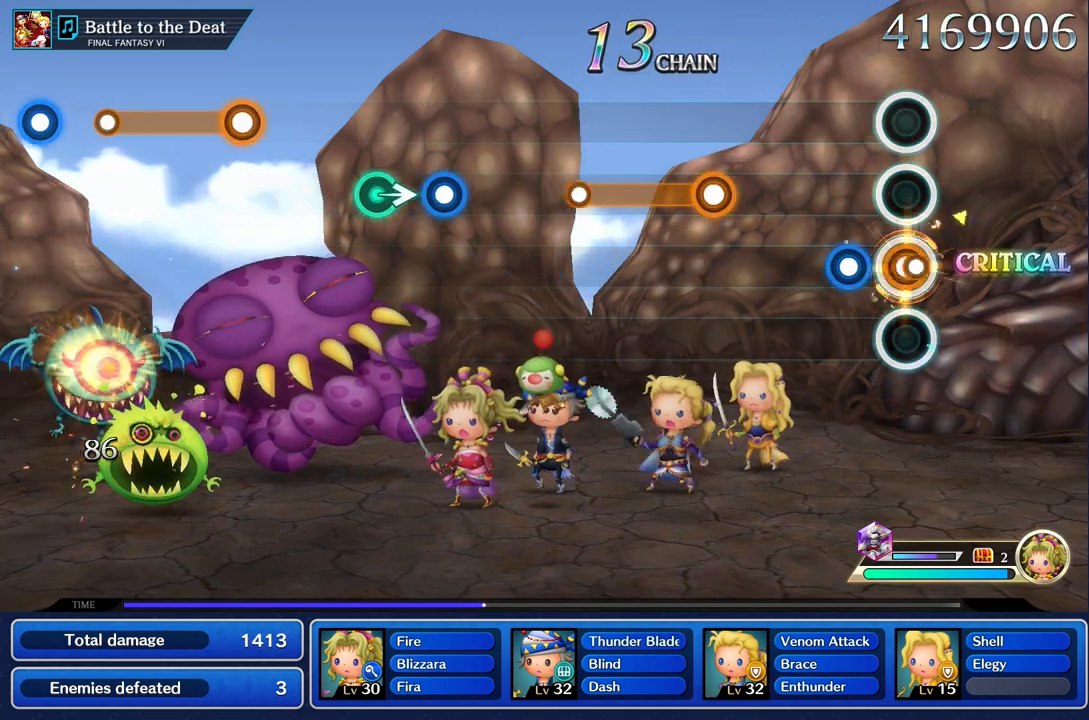
{"buttons": ["R1"], "left_stick": "center", "right_stick": "center", "events": [[17, "R1", "up"], [200, "R1", "down"], [317, "R1", "up"], [500, "R1", "down"]]}
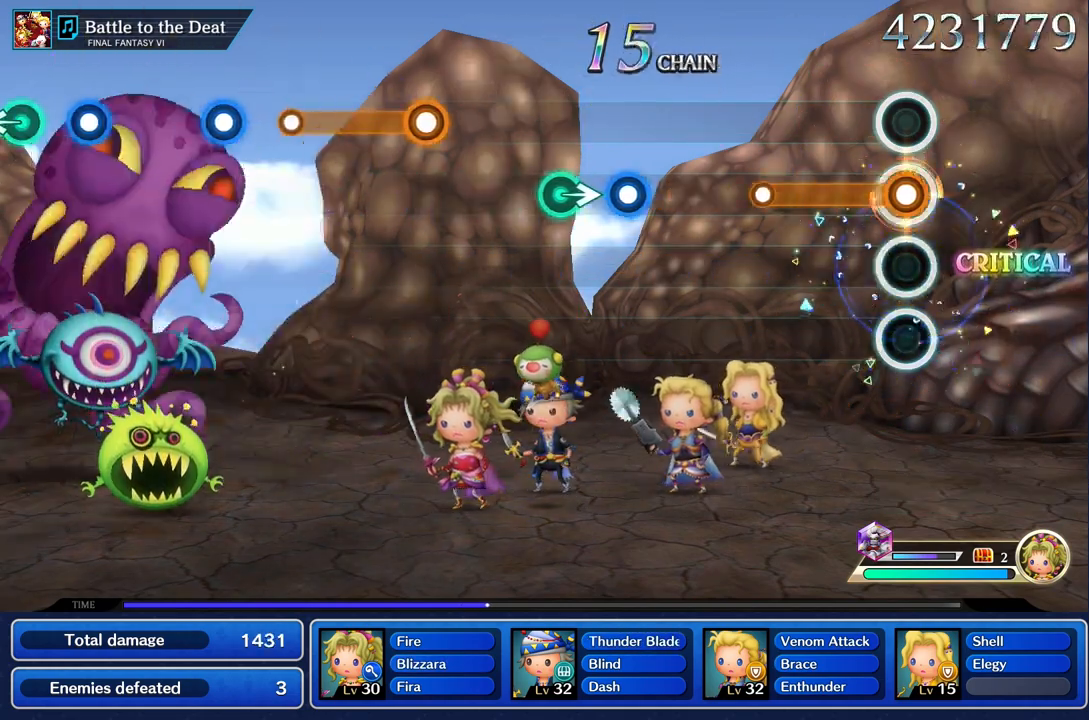
{"buttons": [], "left_stick": "center", "right_stick": "center", "events": [[433, "R1", "up"]]}
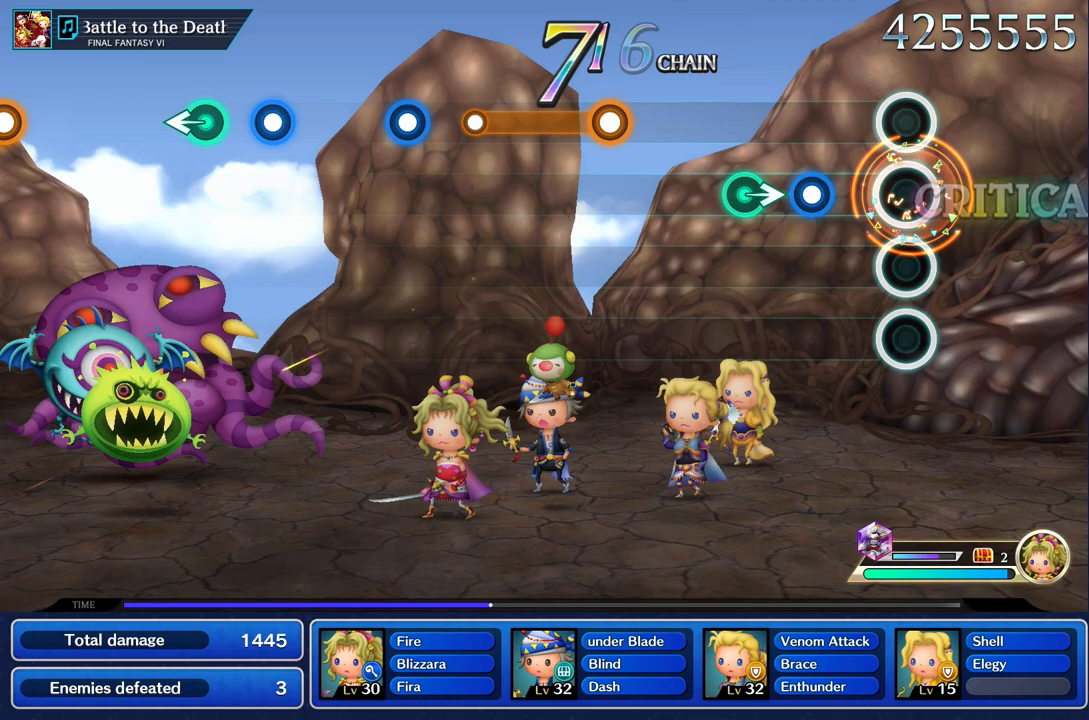
{"buttons": [], "left_stick": "right", "right_stick": "center", "events": [[267, "R1", "down"], [367, "R1", "up"], [450, "left_stick", "right"]]}
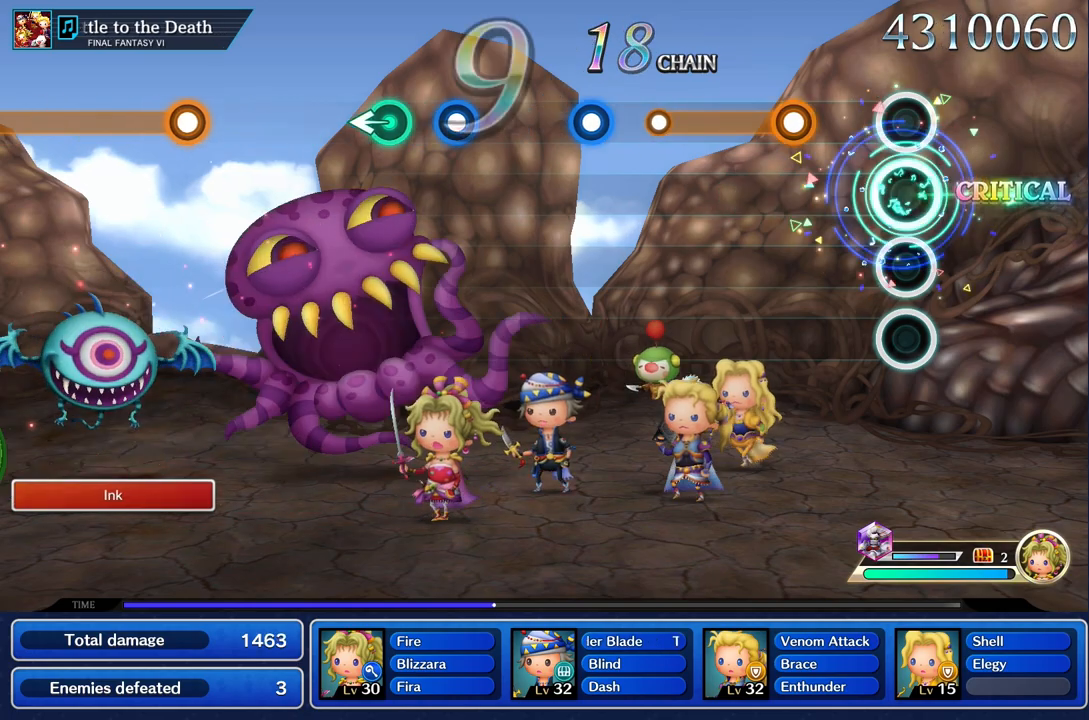
{"buttons": ["R1"], "left_stick": "center", "right_stick": "center", "events": [[83, "left_stick", "center"], [300, "R1", "down"]]}
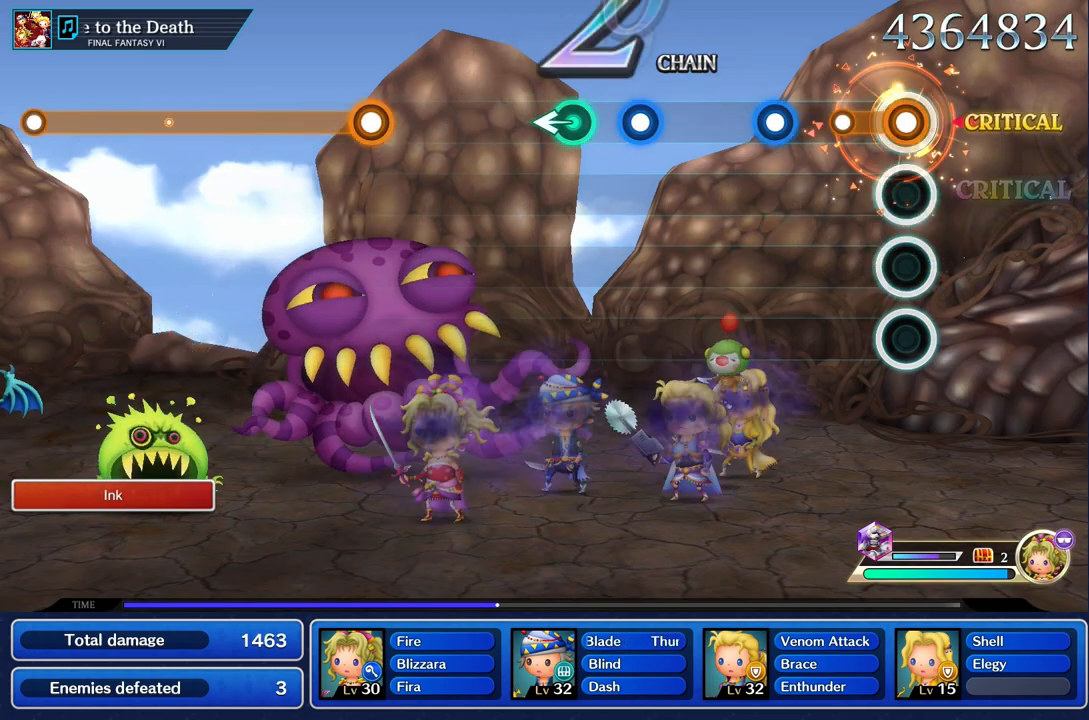
{"buttons": ["R1"], "left_stick": "center", "right_stick": "center", "events": [[250, "R1", "up"], [433, "R1", "down"]]}
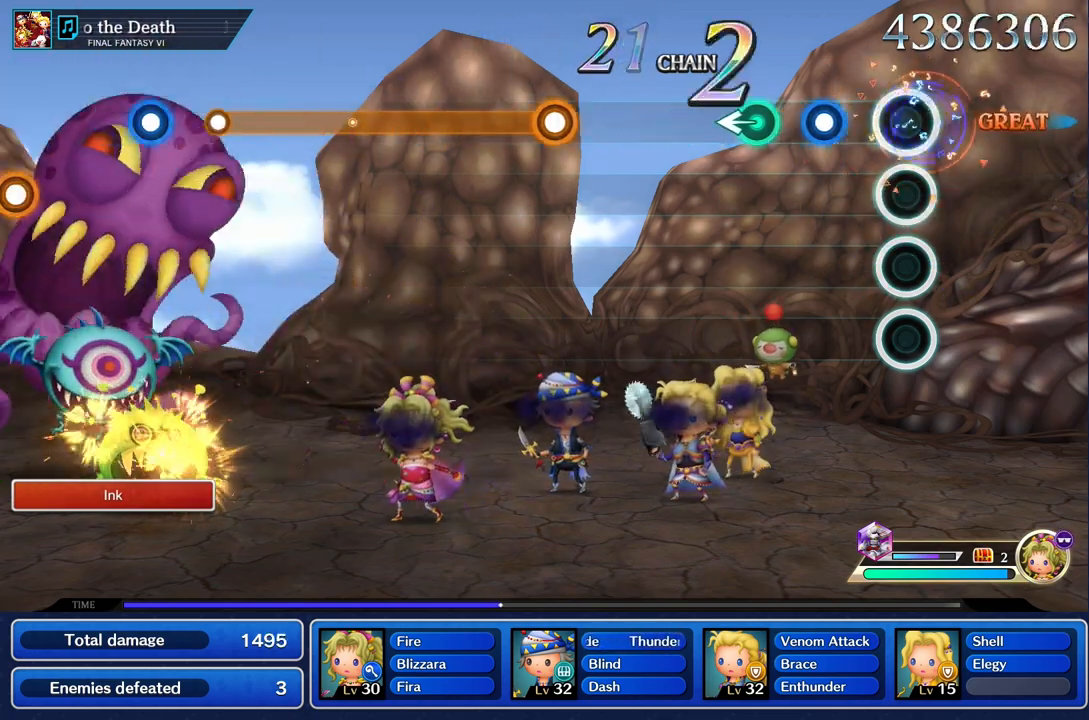
{"buttons": [], "left_stick": "left", "right_stick": "center", "events": [[33, "R1", "up"], [267, "R1", "down"], [367, "R1", "up"], [450, "left_stick", "left"]]}
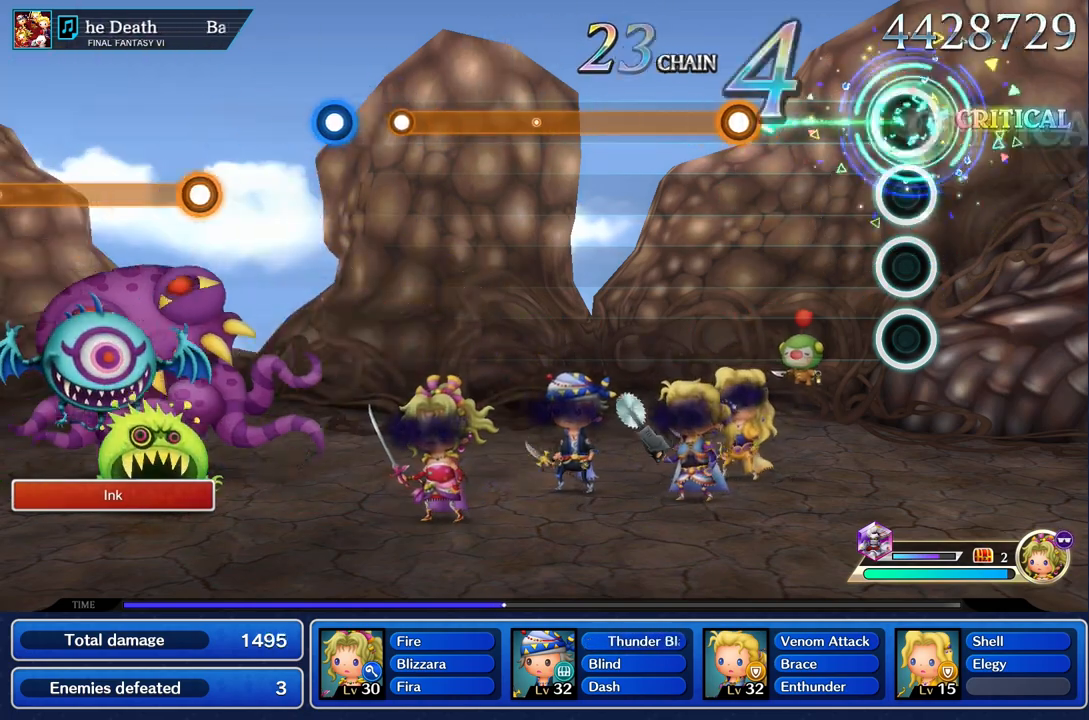
{"buttons": ["R1"], "left_stick": "center", "right_stick": "center", "events": [[67, "left_stick", "center"], [433, "R1", "down"]]}
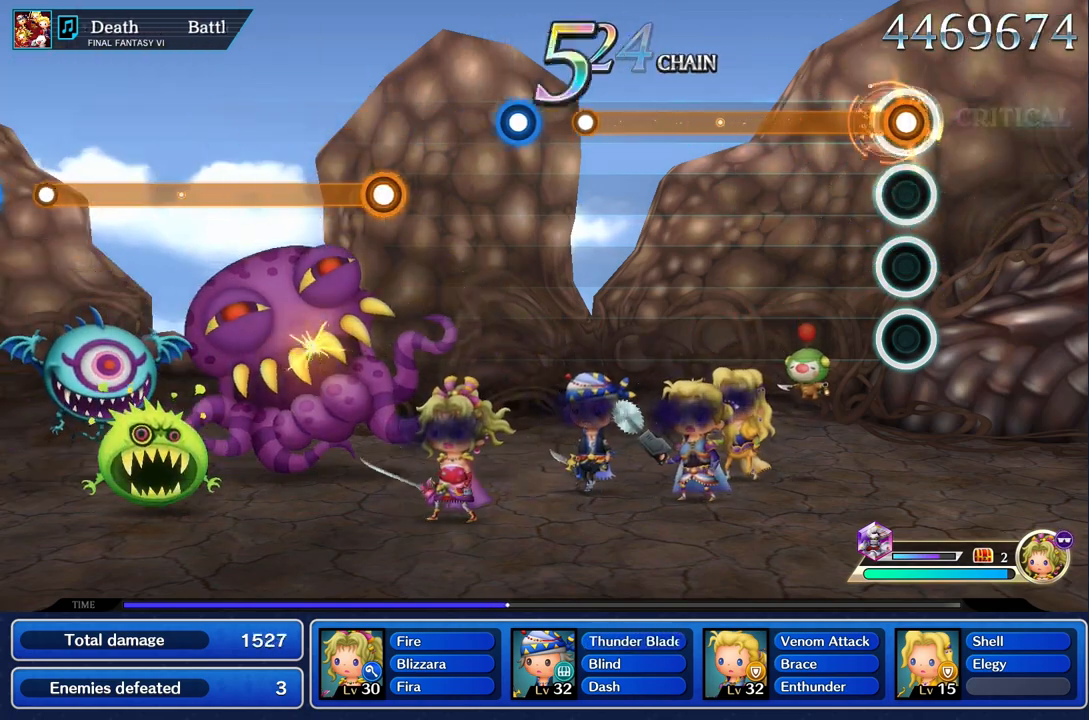
{"buttons": ["R1"], "left_stick": "center", "right_stick": "center", "events": []}
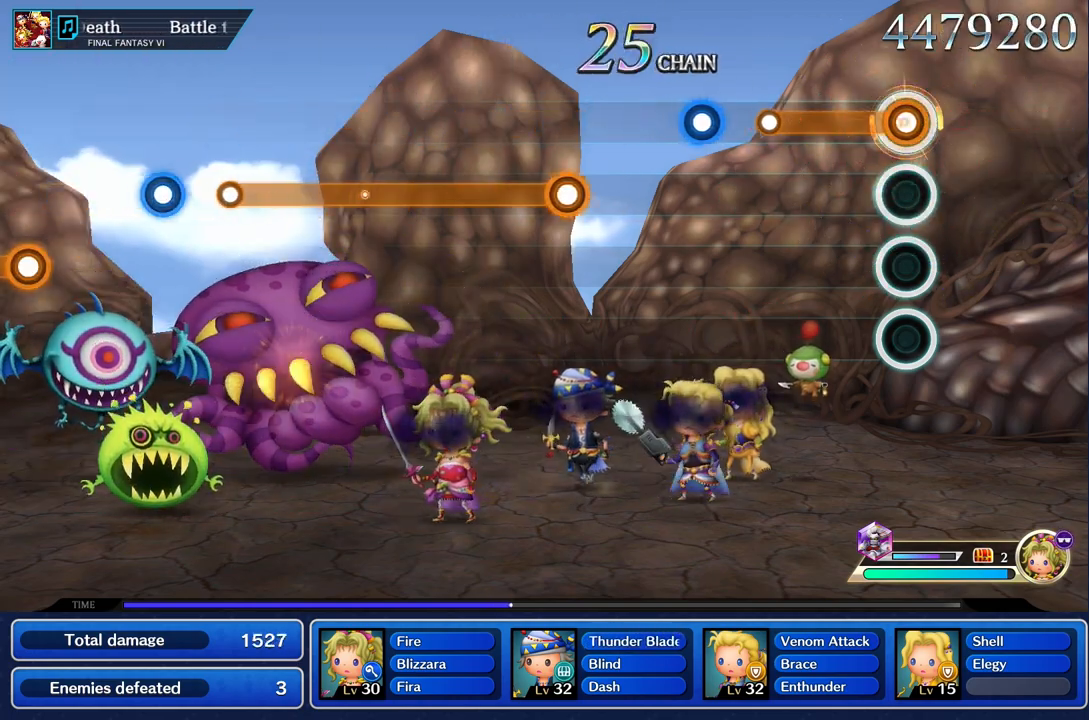
{"buttons": [], "left_stick": "center", "right_stick": "center", "events": [[417, "R1", "up"]]}
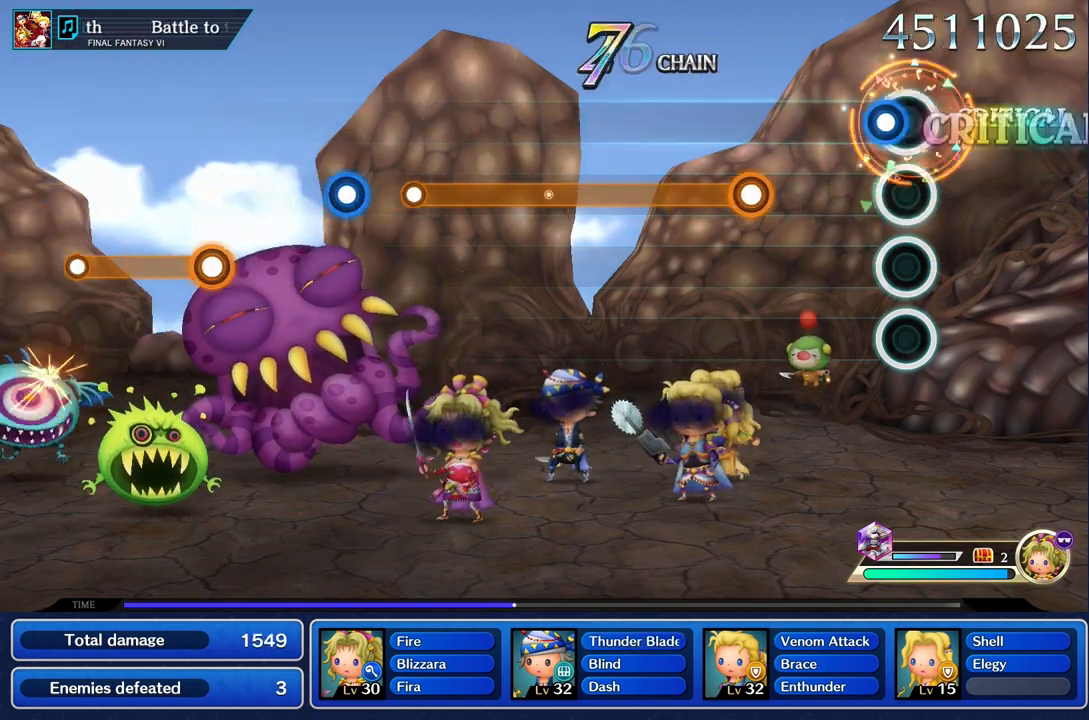
{"buttons": ["R1"], "left_stick": "center", "right_stick": "center", "events": [[100, "R1", "down"], [200, "R1", "up"], [483, "R1", "down"]]}
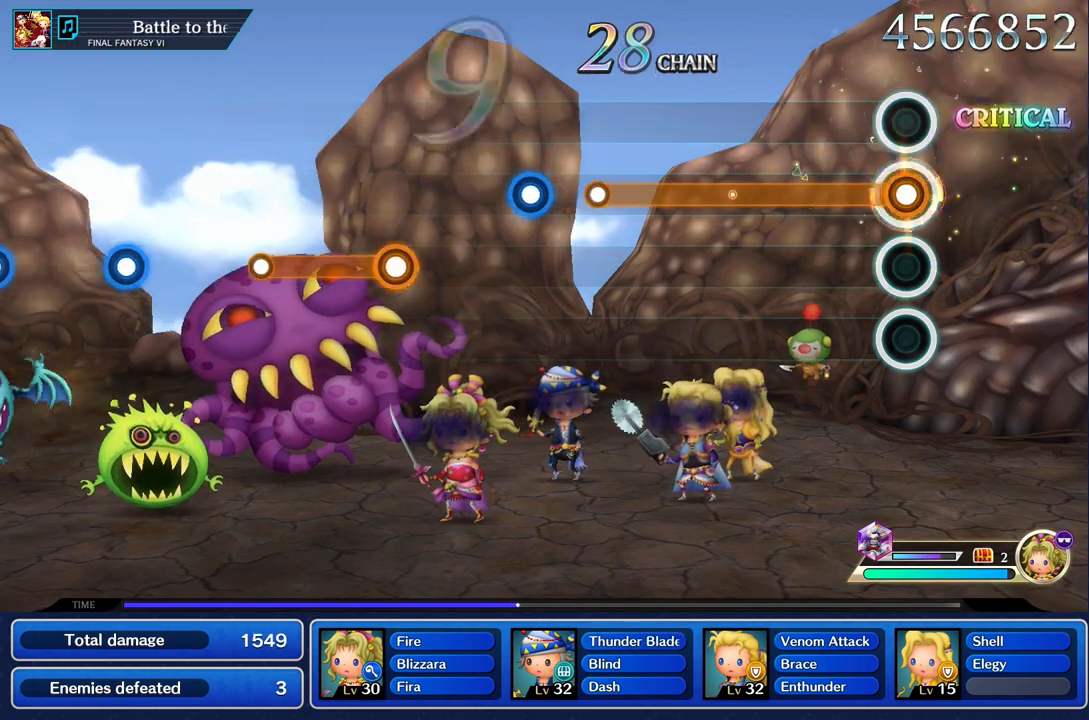
{"buttons": ["R1"], "left_stick": "center", "right_stick": "center", "events": []}
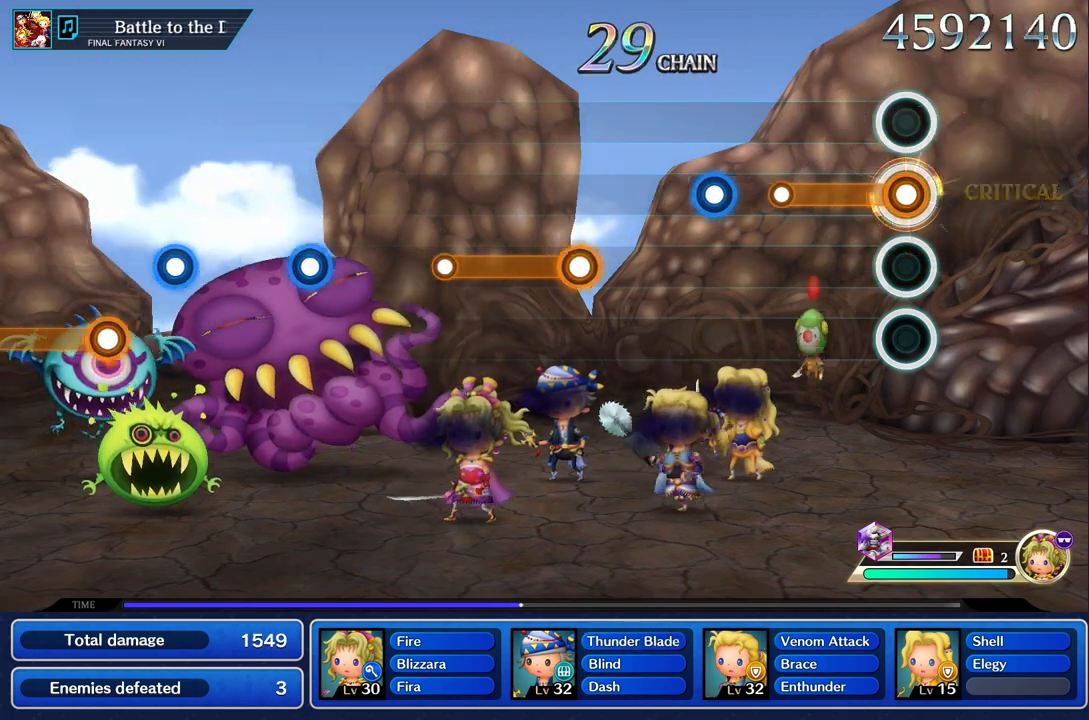
{"buttons": [], "left_stick": "center", "right_stick": "center", "events": [[400, "R1", "up"]]}